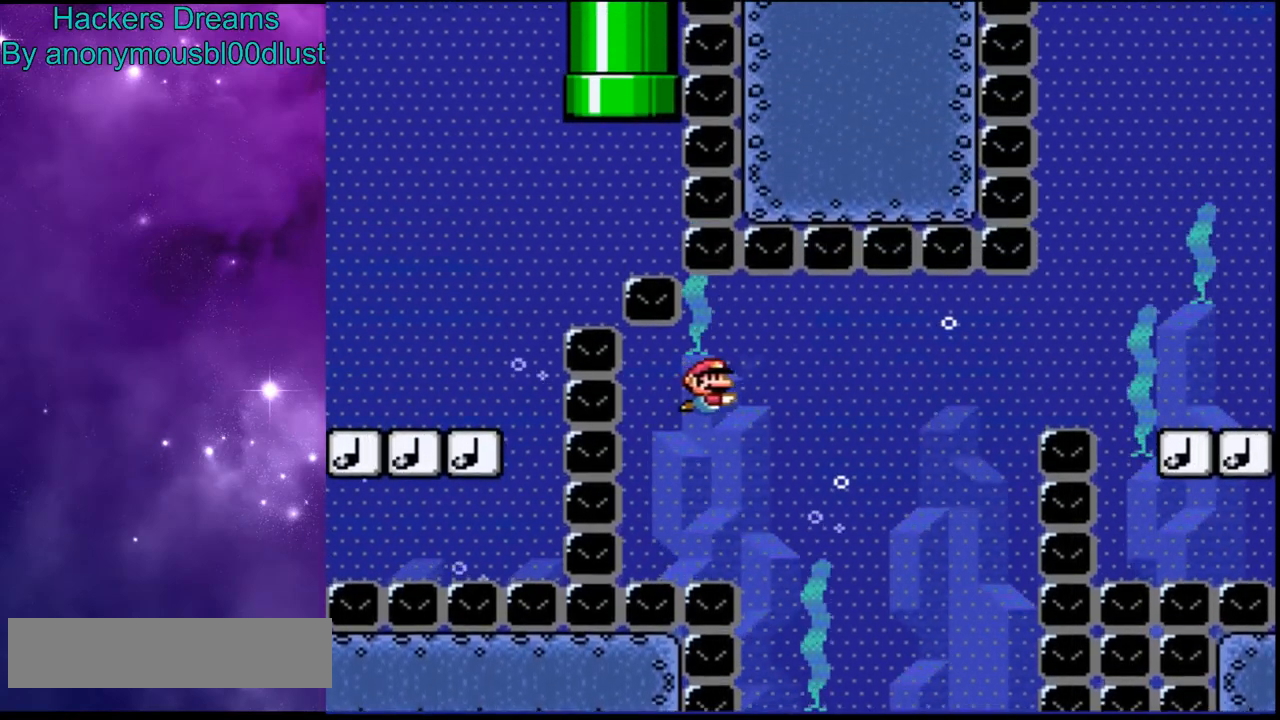
Gameplay with a controller (Nintendo layout); each line is a JSON object with the inputs held at the frame after it (dt_ms = milliseconds from this image to that frame). "events" lists button and stick changes between this image and that frame as [ms after this image, input, new state], when the widget could be followed in between. Not read: L3 R3.
{"dt_ms": 500, "buttons": ["Y", "DPAD_RIGHT"], "events": []}
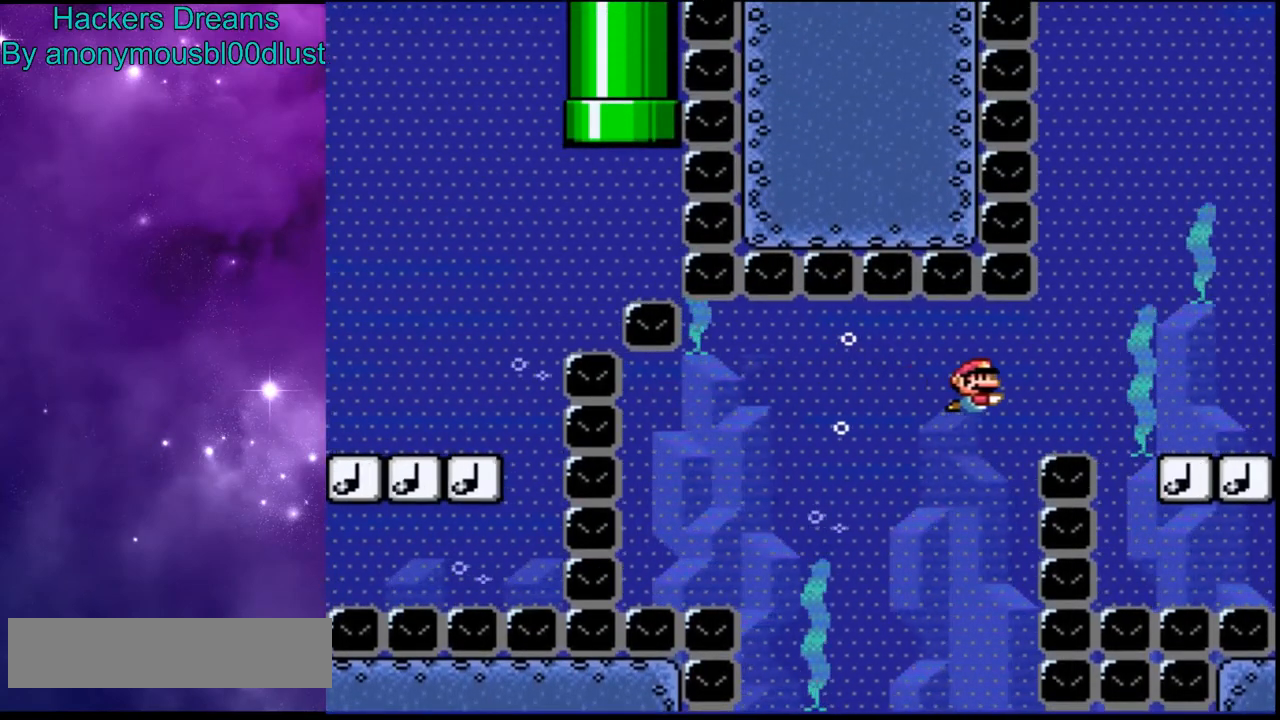
{"dt_ms": 500, "buttons": ["Y", "DPAD_UP", "DPAD_RIGHT"], "events": [[500, "DPAD_UP", "down"]]}
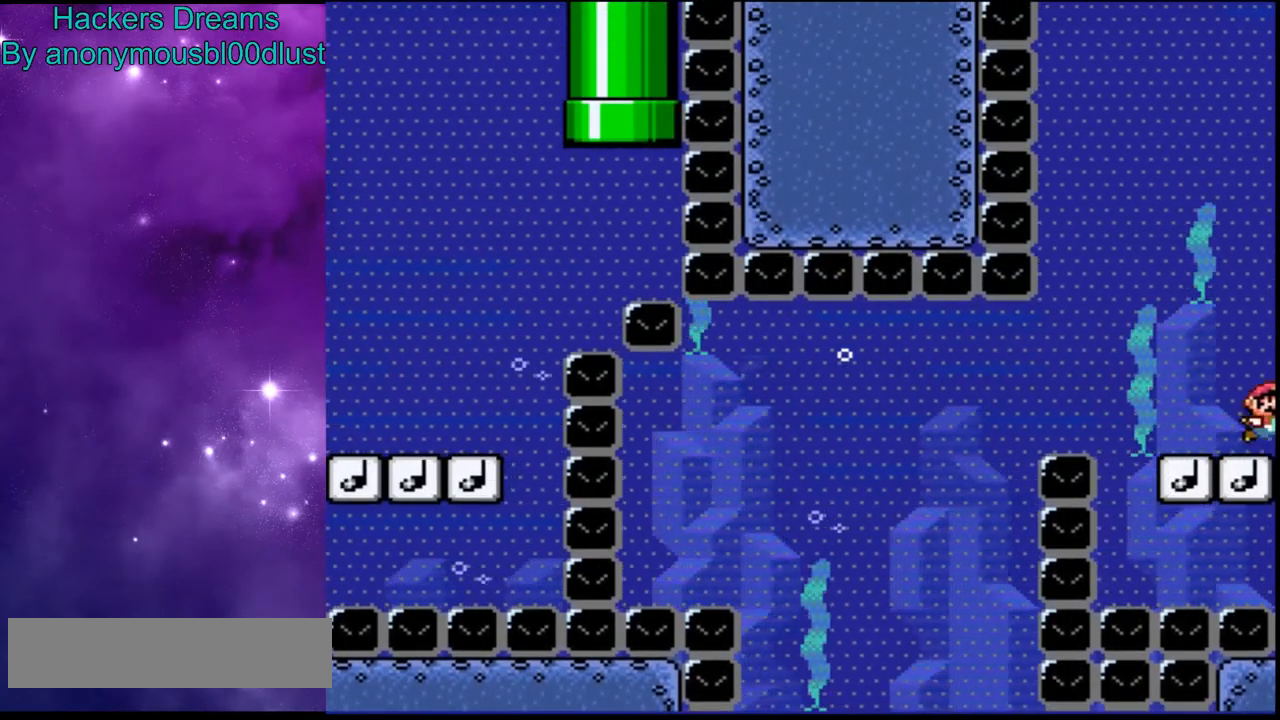
{"dt_ms": 500, "buttons": ["Y", "DPAD_UP", "DPAD_RIGHT"], "events": [[33, "DPAD_RIGHT", "up"], [67, "DPAD_LEFT", "down"], [200, "DPAD_LEFT", "up"], [233, "DPAD_RIGHT", "down"]]}
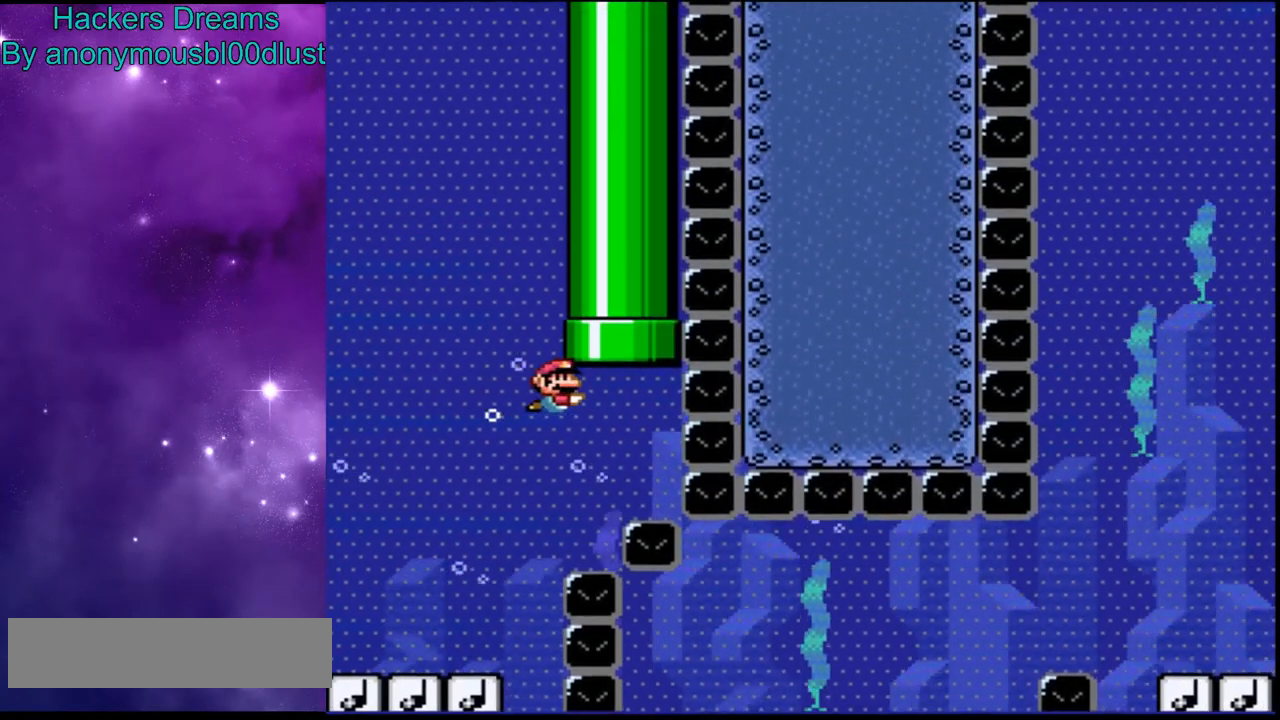
{"dt_ms": 500, "buttons": ["Y", "DPAD_UP", "DPAD_RIGHT"], "events": []}
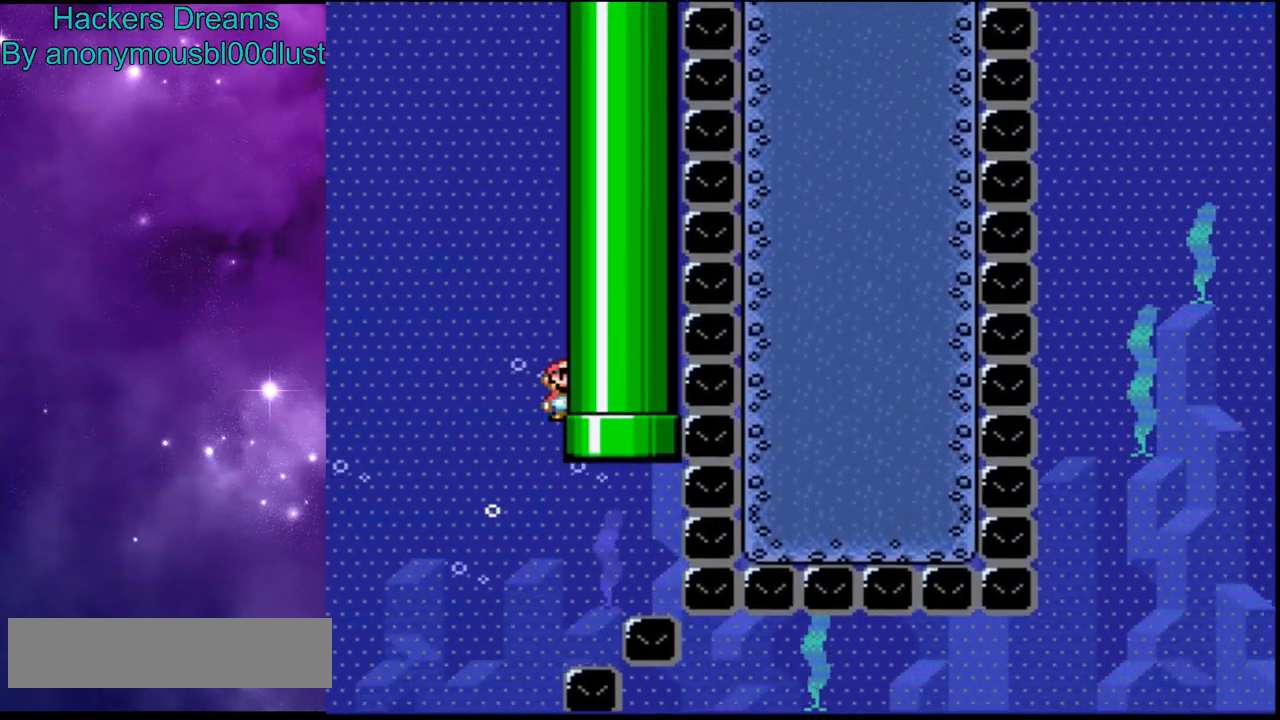
{"dt_ms": 500, "buttons": [], "events": [[200, "DPAD_UP", "up"], [233, "DPAD_RIGHT", "up"], [333, "Y", "up"]]}
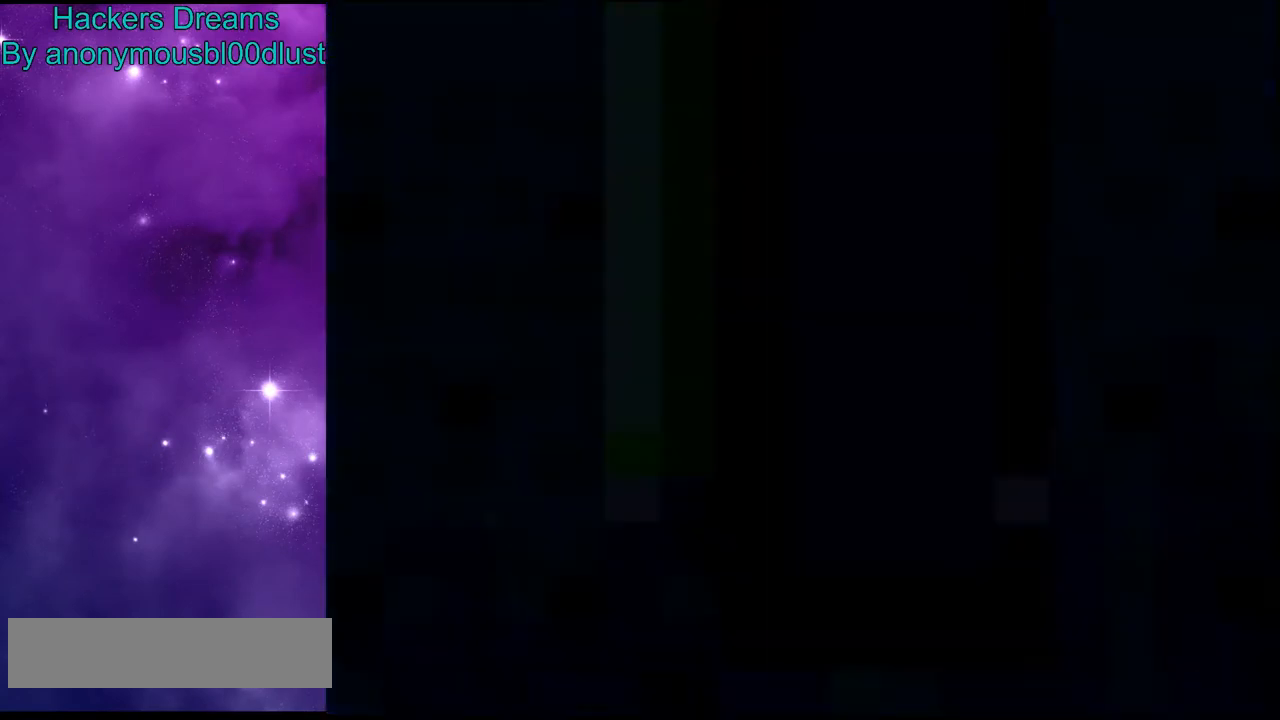
{"dt_ms": 500, "buttons": [], "events": []}
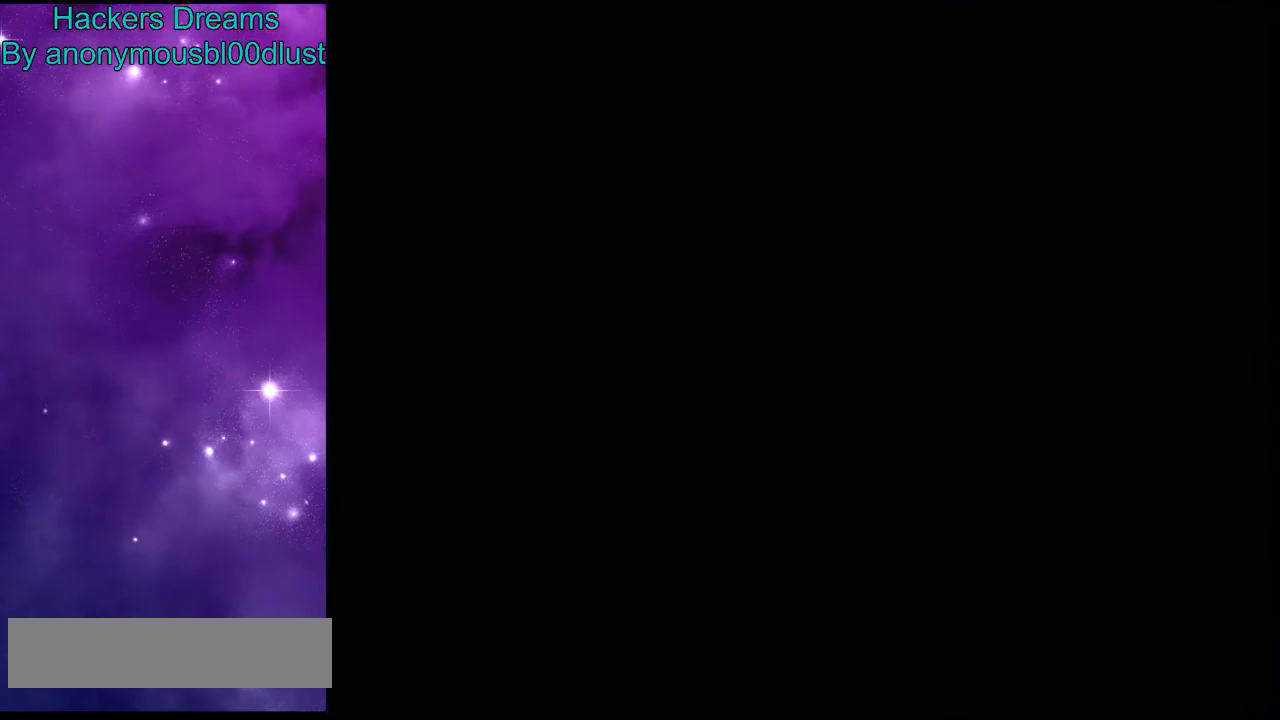
{"dt_ms": 500, "buttons": [], "events": []}
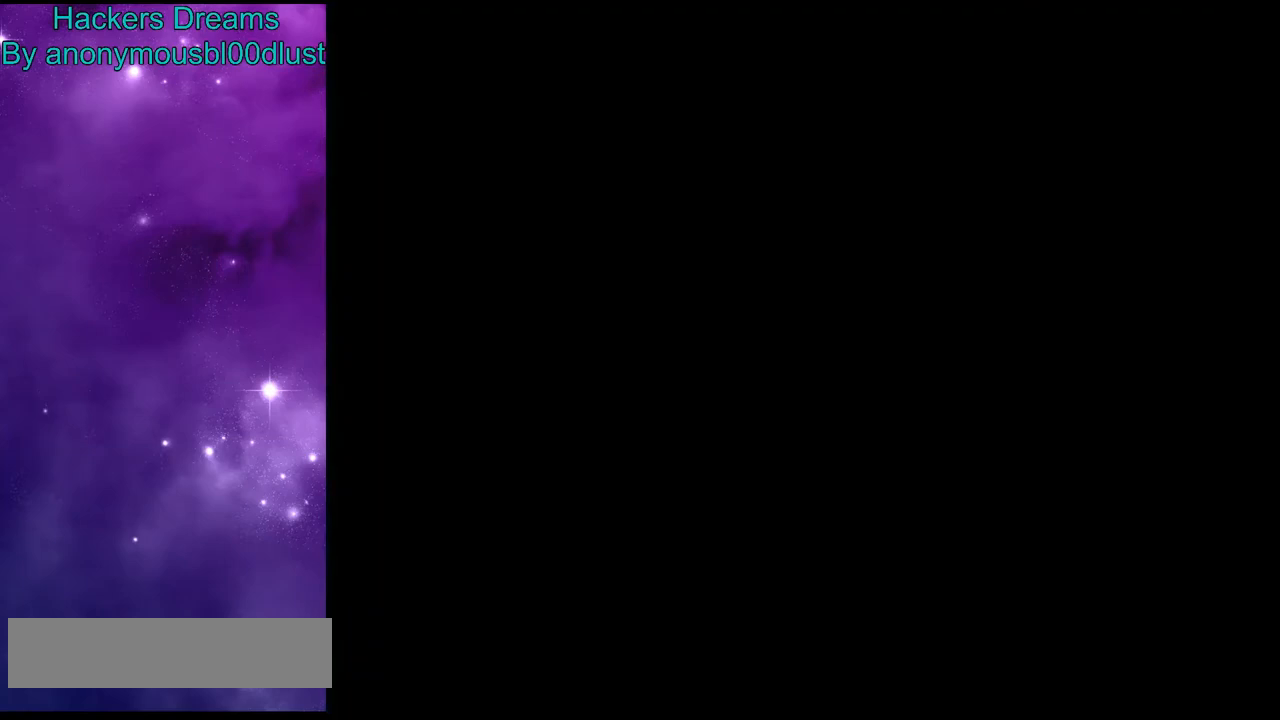
{"dt_ms": 500, "buttons": [], "events": []}
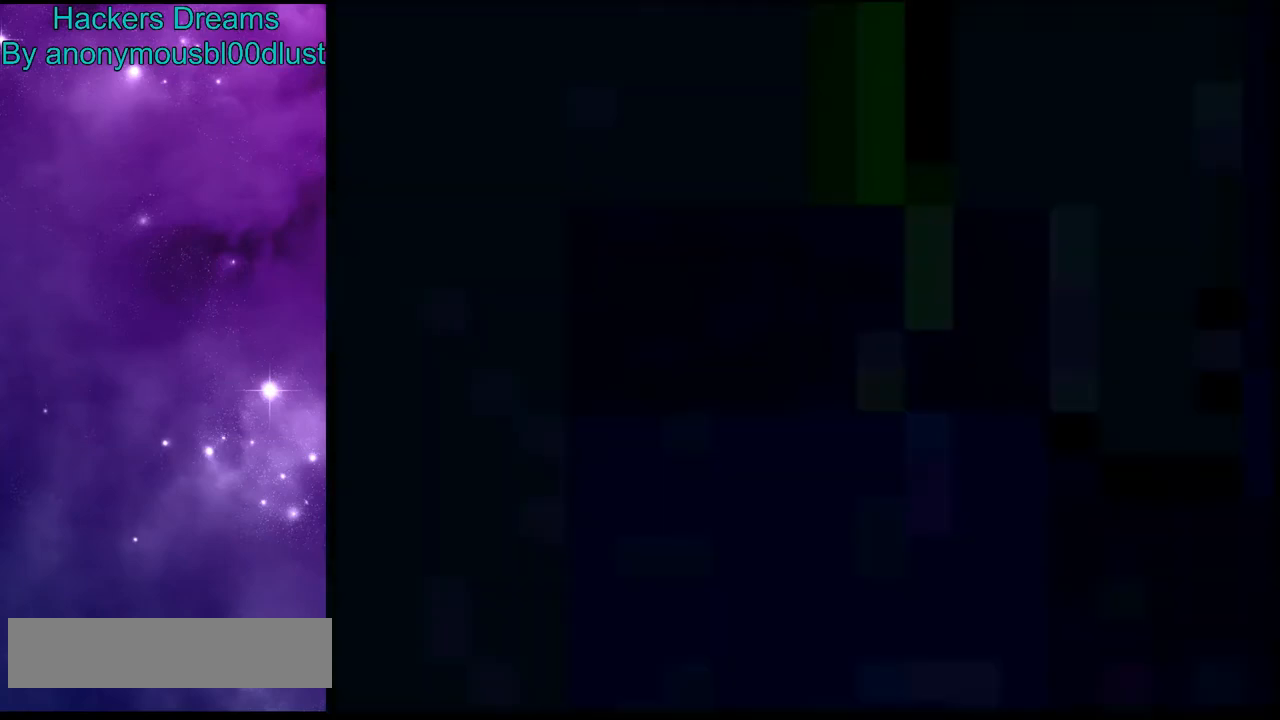
{"dt_ms": 500, "buttons": [], "events": []}
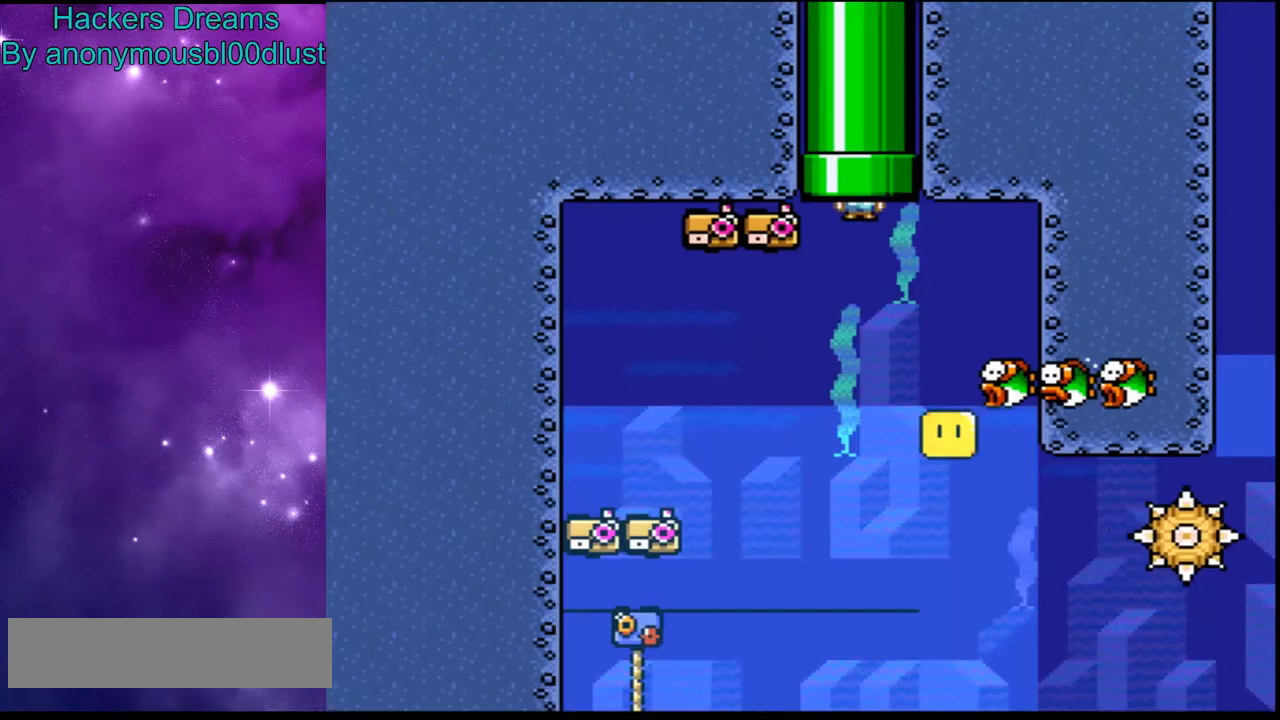
{"dt_ms": 500, "buttons": ["Y"], "events": [[167, "Y", "down"]]}
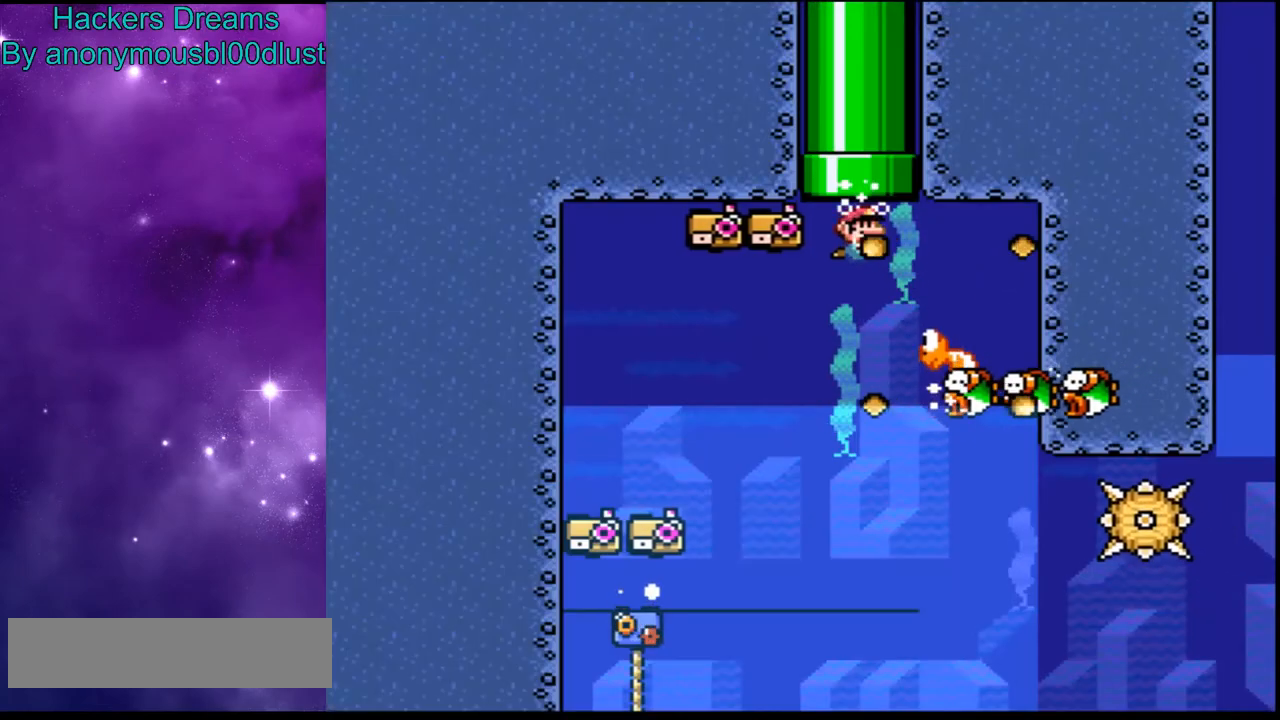
{"dt_ms": 500, "buttons": ["B", "Y"], "events": [[33, "DPAD_LEFT", "down"], [100, "B", "down"], [333, "DPAD_LEFT", "up"]]}
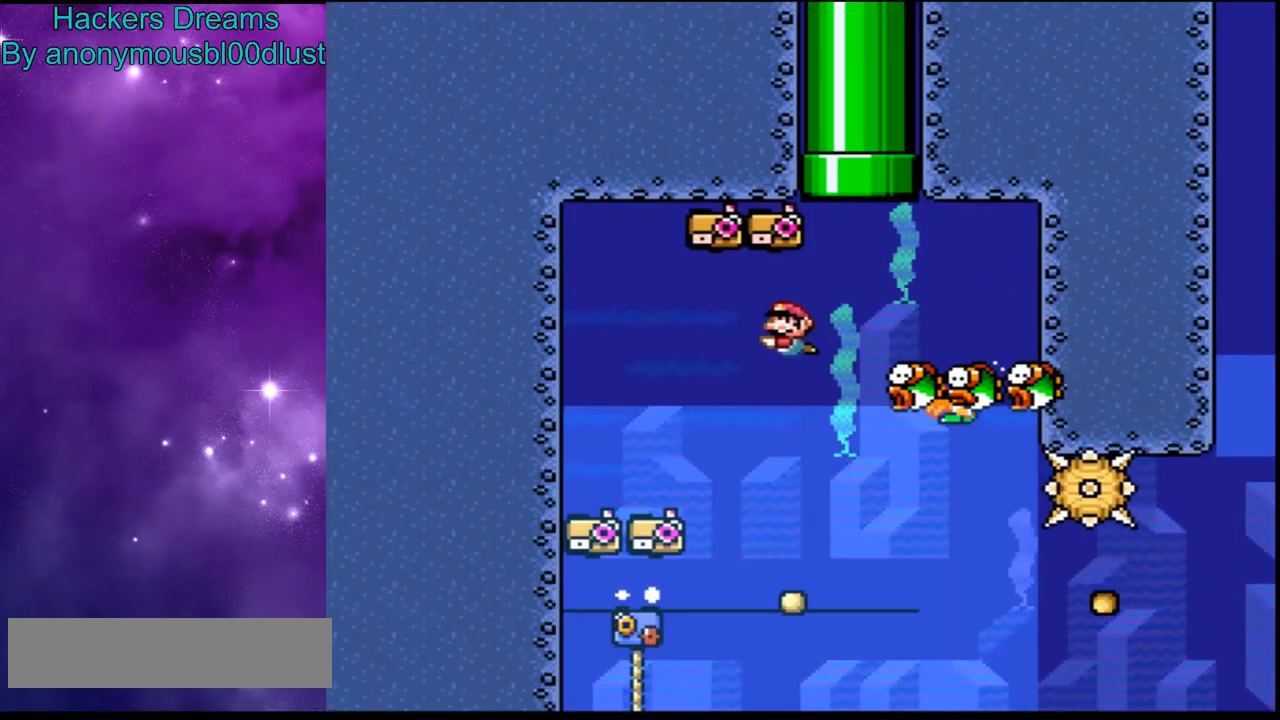
{"dt_ms": 500, "buttons": ["B", "Y", "DPAD_UP", "DPAD_RIGHT"], "events": [[167, "DPAD_RIGHT", "down"], [167, "DPAD_UP", "down"]]}
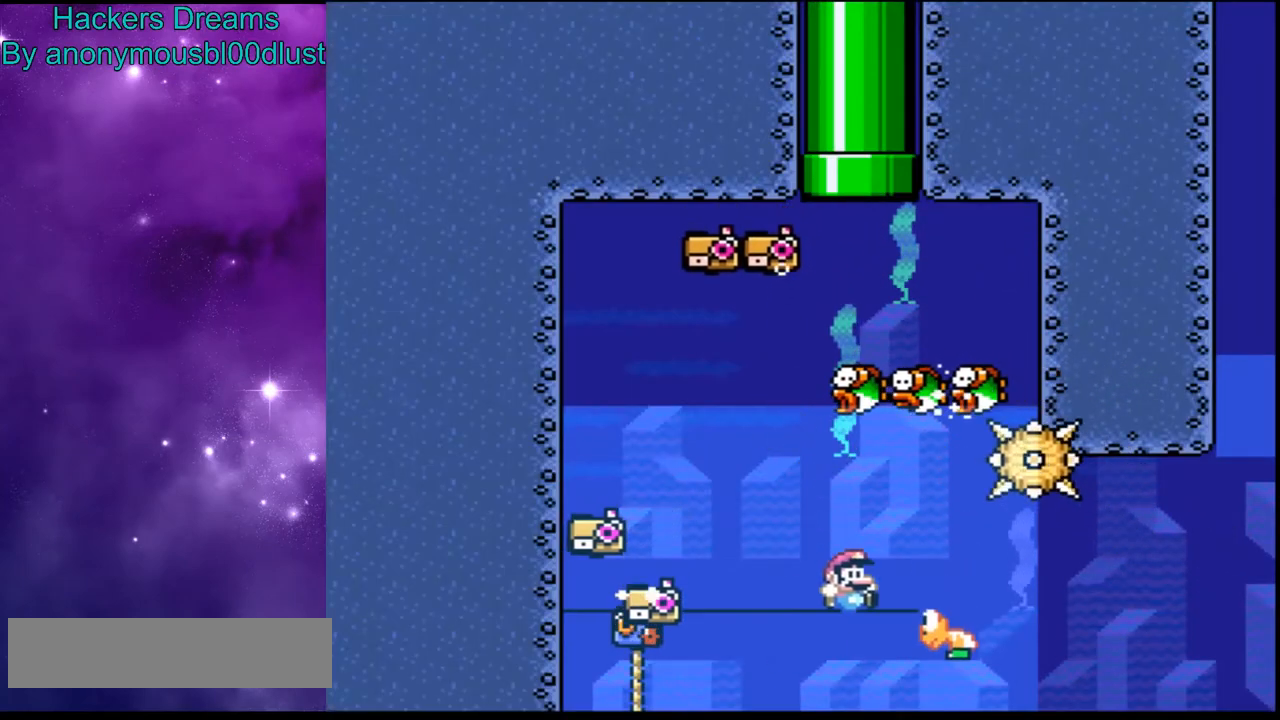
{"dt_ms": 1000, "buttons": ["Y", "DPAD_UP", "DPAD_LEFT"]}
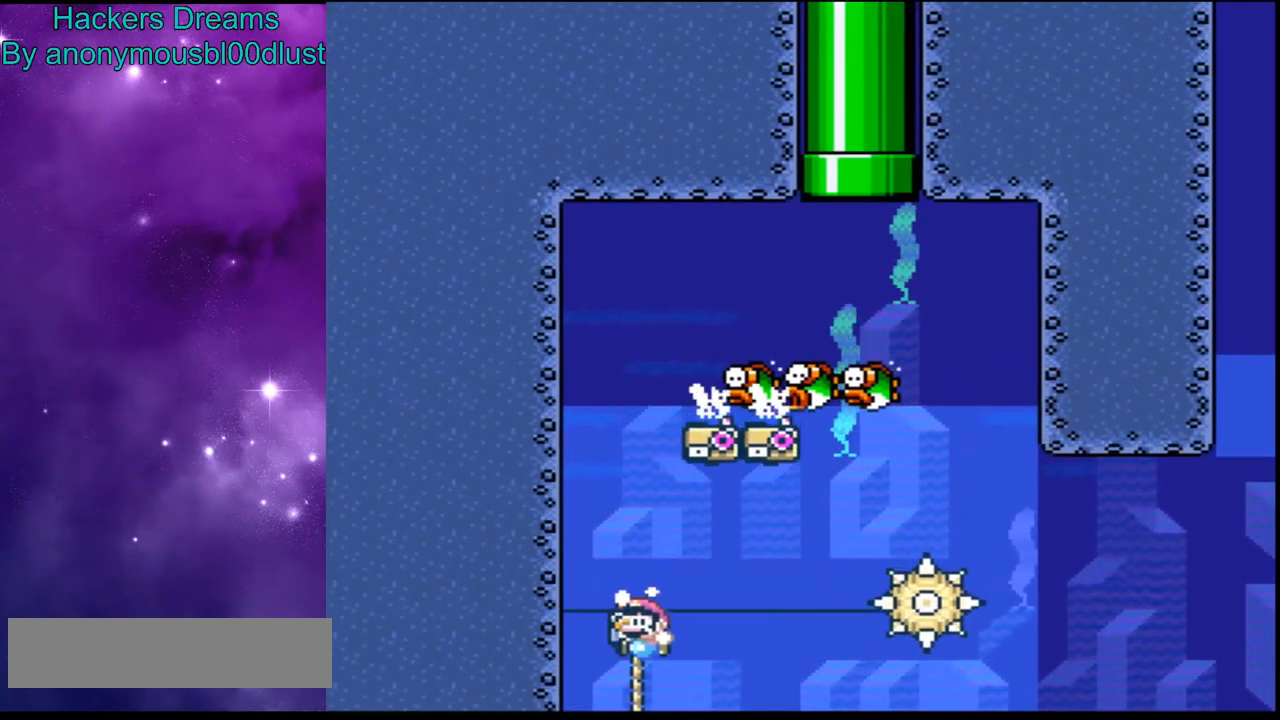
{"dt_ms": 500, "buttons": ["Y", "DPAD_UP", "DPAD_RIGHT"], "events": [[100, "B", "down"], [167, "DPAD_LEFT", "up"], [200, "B", "up"], [200, "DPAD_RIGHT", "down"]]}
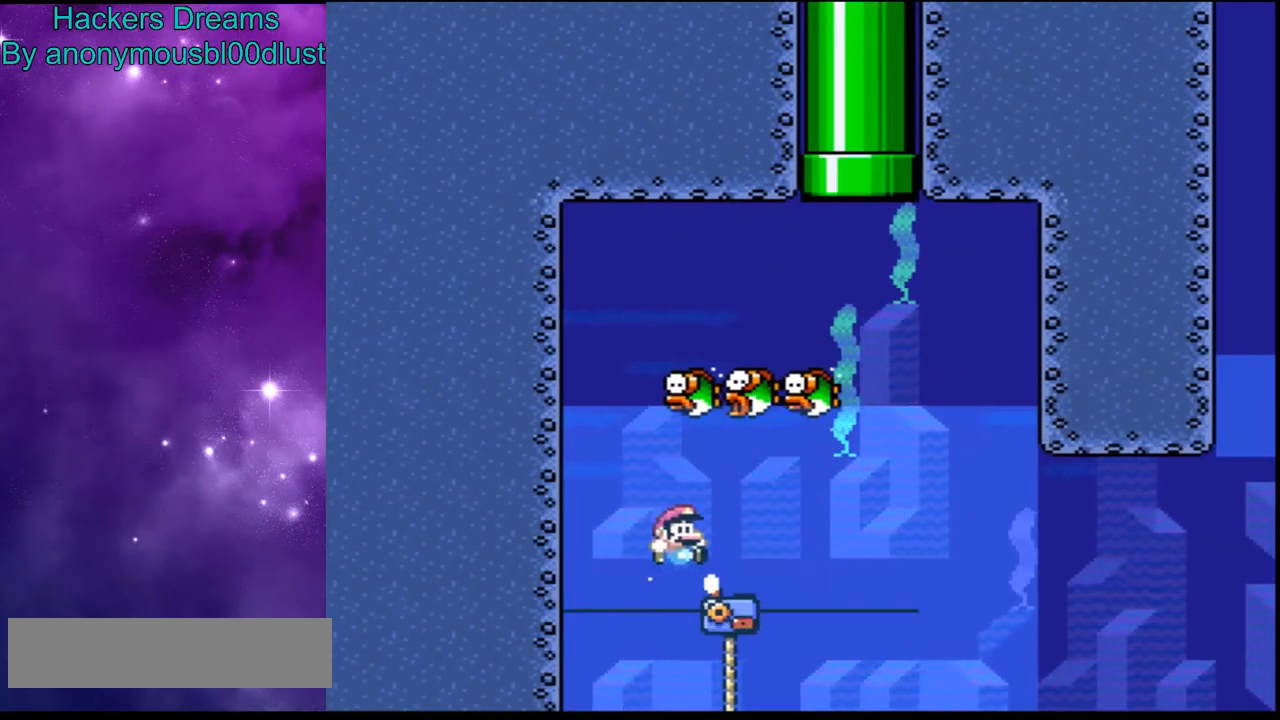
{"dt_ms": 500, "buttons": ["Y", "DPAD_RIGHT"], "events": [[200, "DPAD_UP", "up"]]}
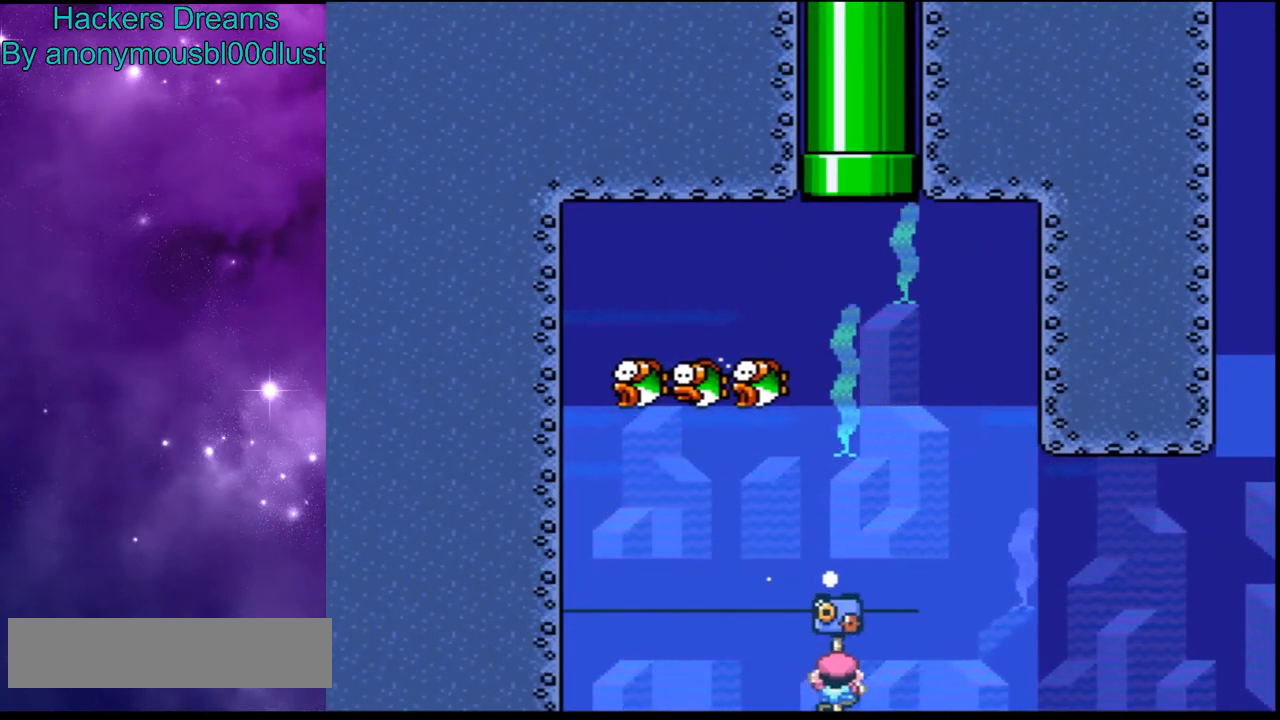
{"dt_ms": 500, "buttons": ["B", "Y", "DPAD_RIGHT"], "events": [[433, "B", "down"]]}
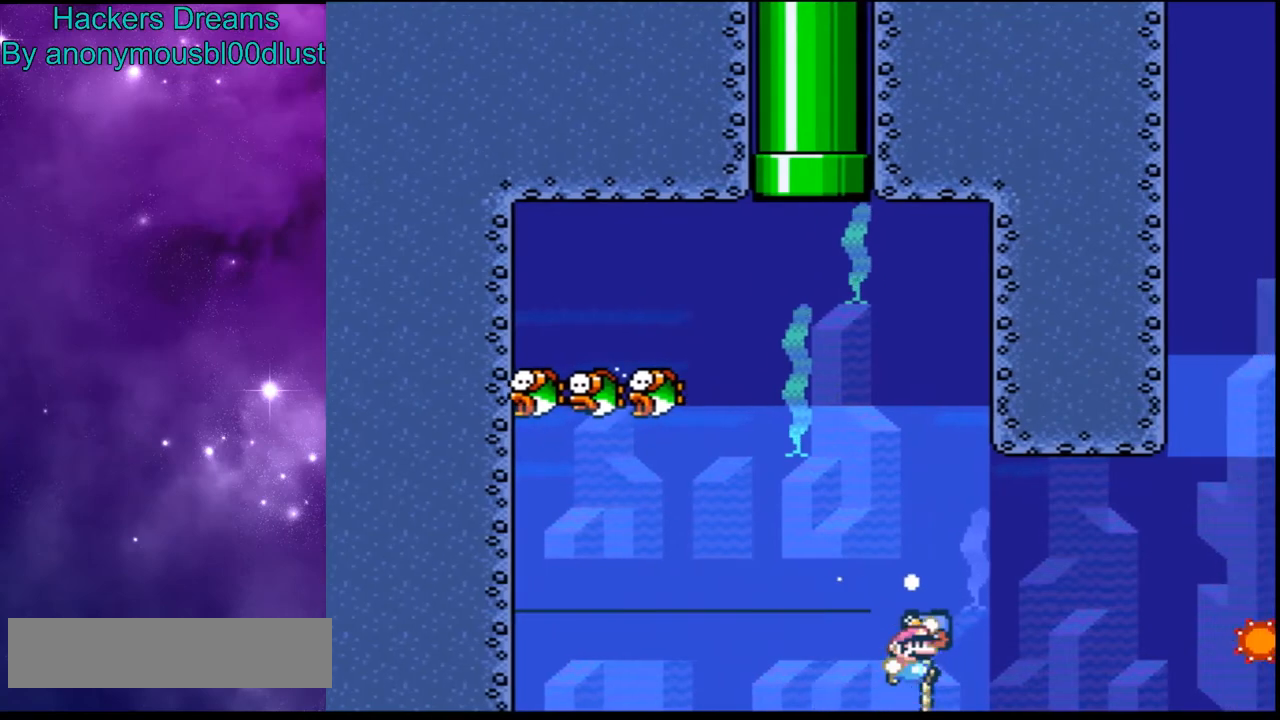
{"dt_ms": 500, "buttons": ["B", "Y", "DPAD_RIGHT"], "events": []}
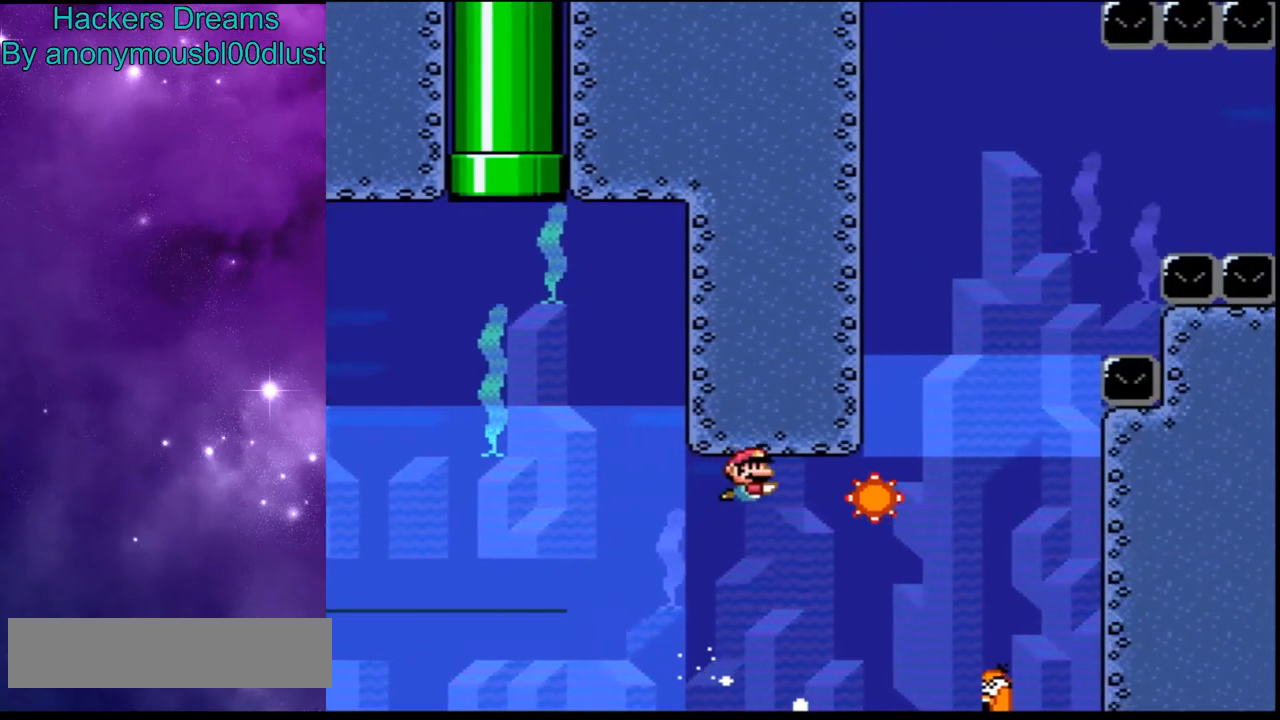
{"dt_ms": 500, "buttons": ["B", "Y", "DPAD_RIGHT"], "events": []}
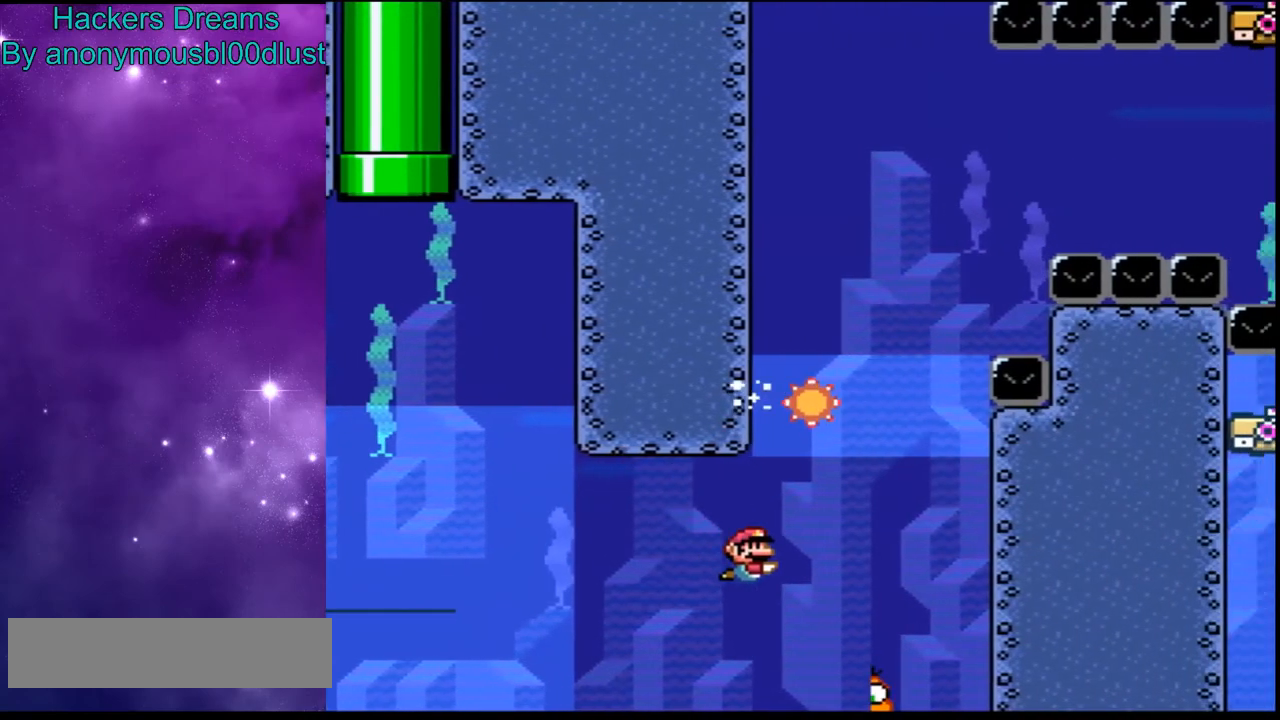
{"dt_ms": 500, "buttons": ["B", "Y", "DPAD_UP"], "events": [[267, "DPAD_RIGHT", "up"], [267, "DPAD_UP", "down"]]}
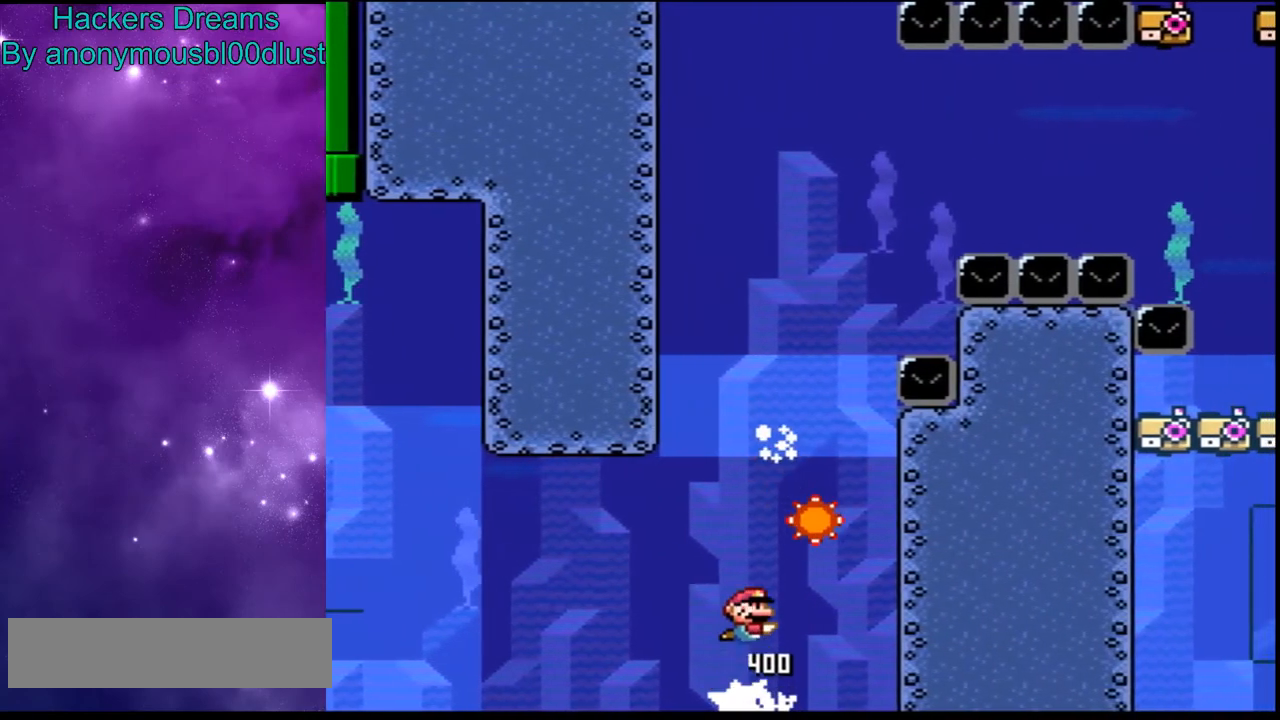
{"dt_ms": 500, "buttons": ["B", "Y", "DPAD_UP", "DPAD_RIGHT"], "events": [[33, "DPAD_RIGHT", "down"]]}
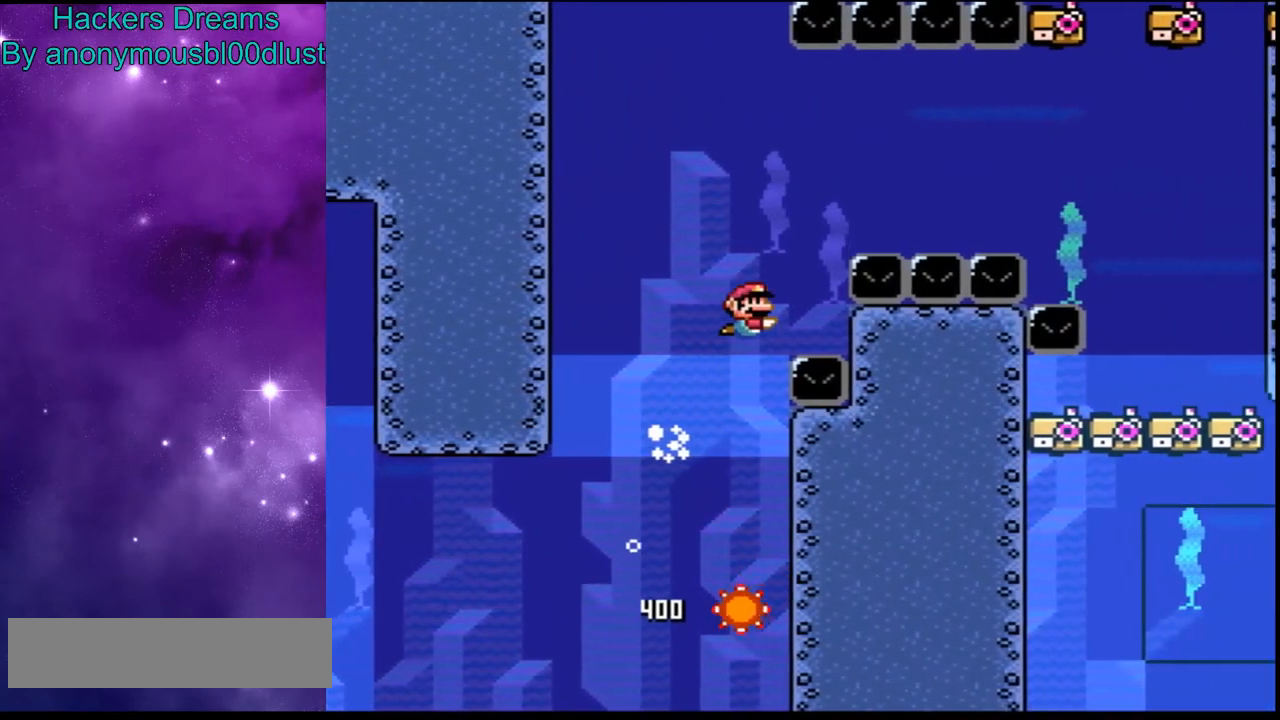
{"dt_ms": 500, "buttons": ["Y", "DPAD_RIGHT"], "events": [[167, "DPAD_UP", "up"], [200, "B", "up"]]}
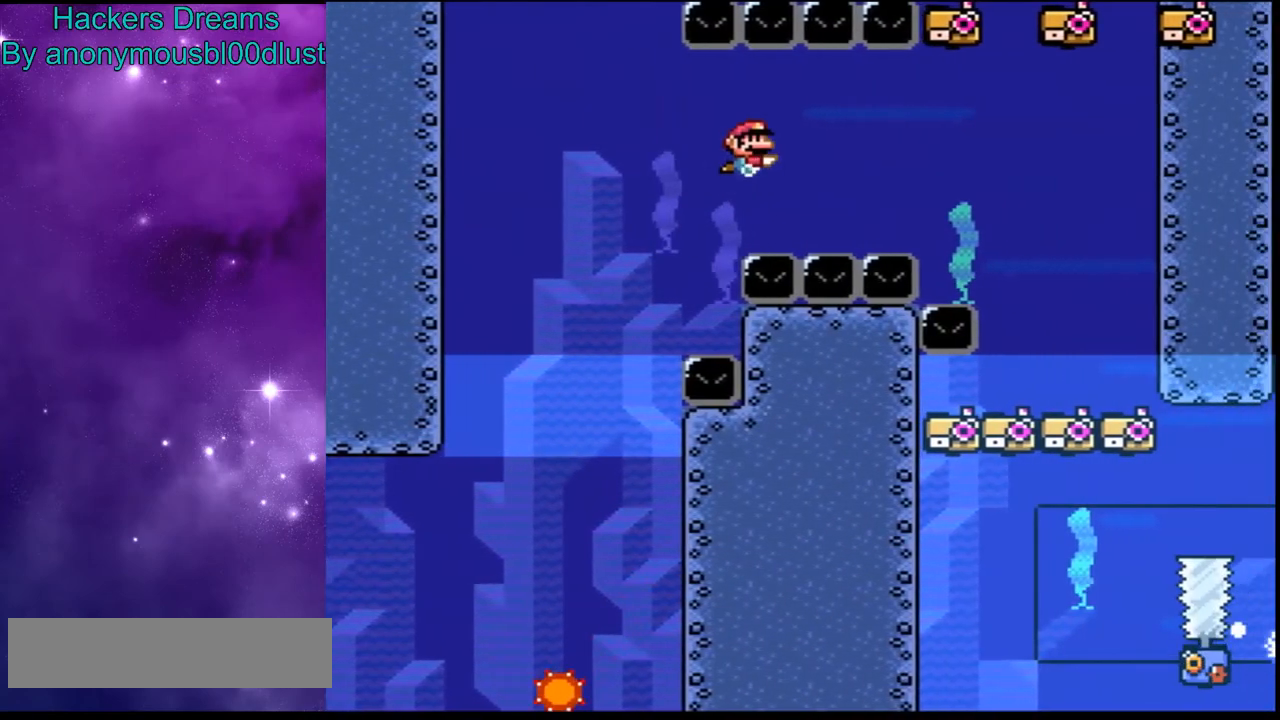
{"dt_ms": 500, "buttons": ["Y", "DPAD_RIGHT"], "events": [[33, "DPAD_DOWN", "down"], [200, "DPAD_DOWN", "up"]]}
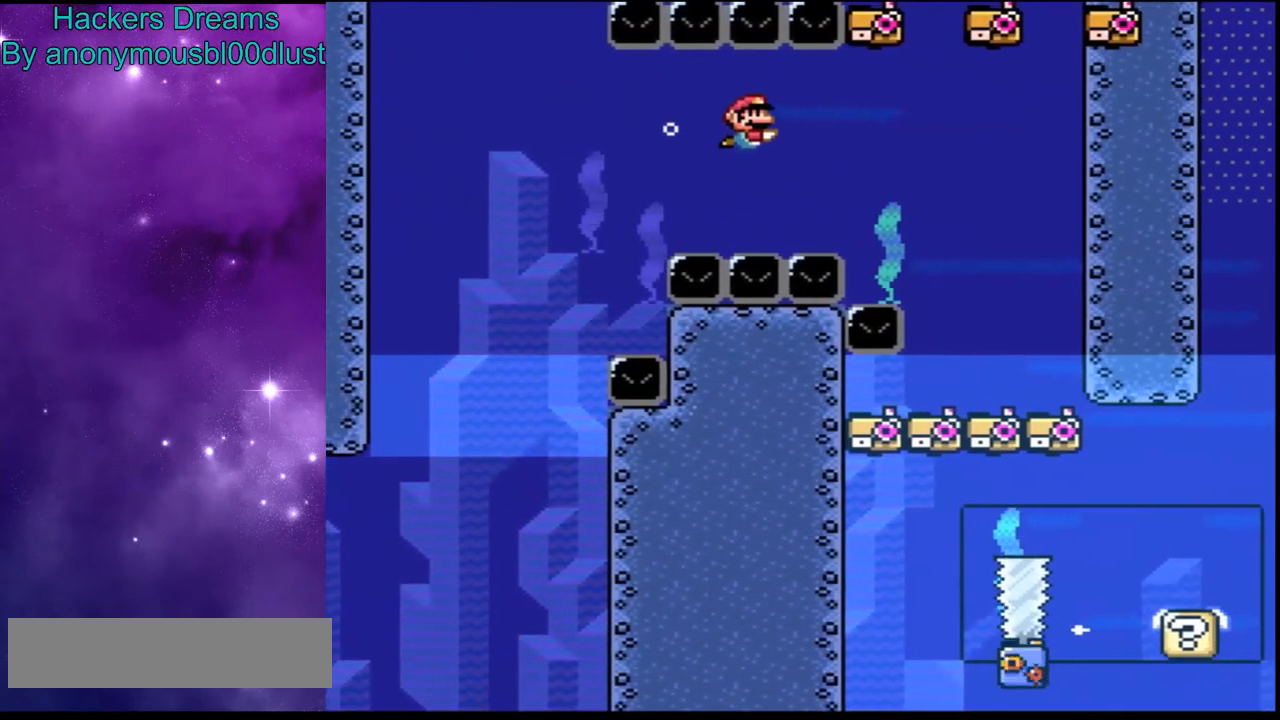
{"dt_ms": 500, "buttons": ["Y", "DPAD_RIGHT"], "events": []}
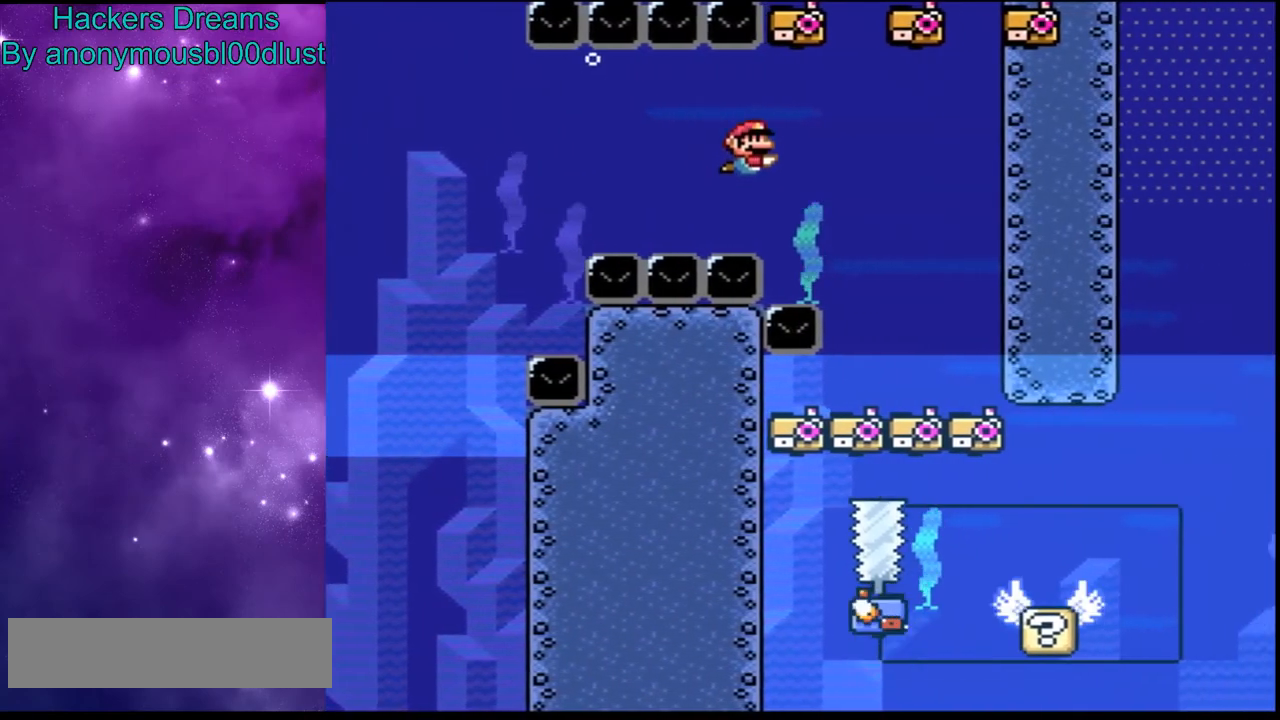
{"dt_ms": 500, "buttons": ["X"], "events": [[300, "DPAD_RIGHT", "up"], [400, "Y", "up"], [433, "X", "down"]]}
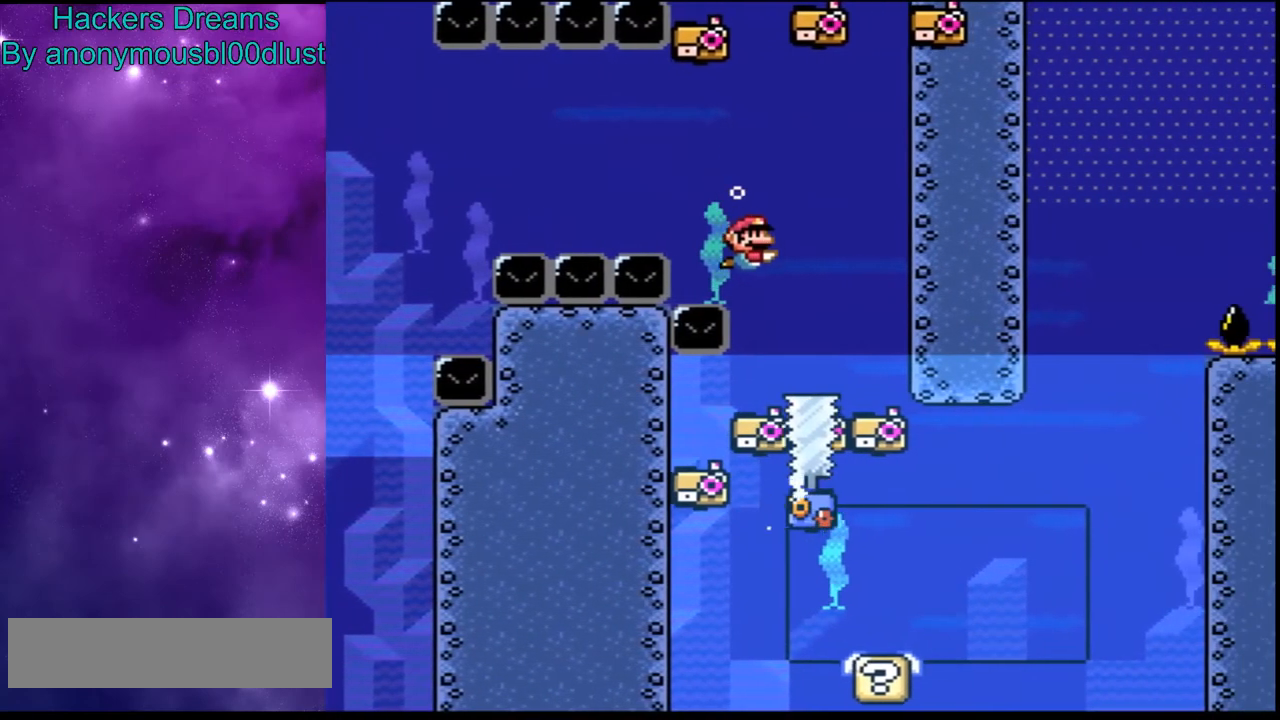
{"dt_ms": 500, "buttons": ["X"], "events": []}
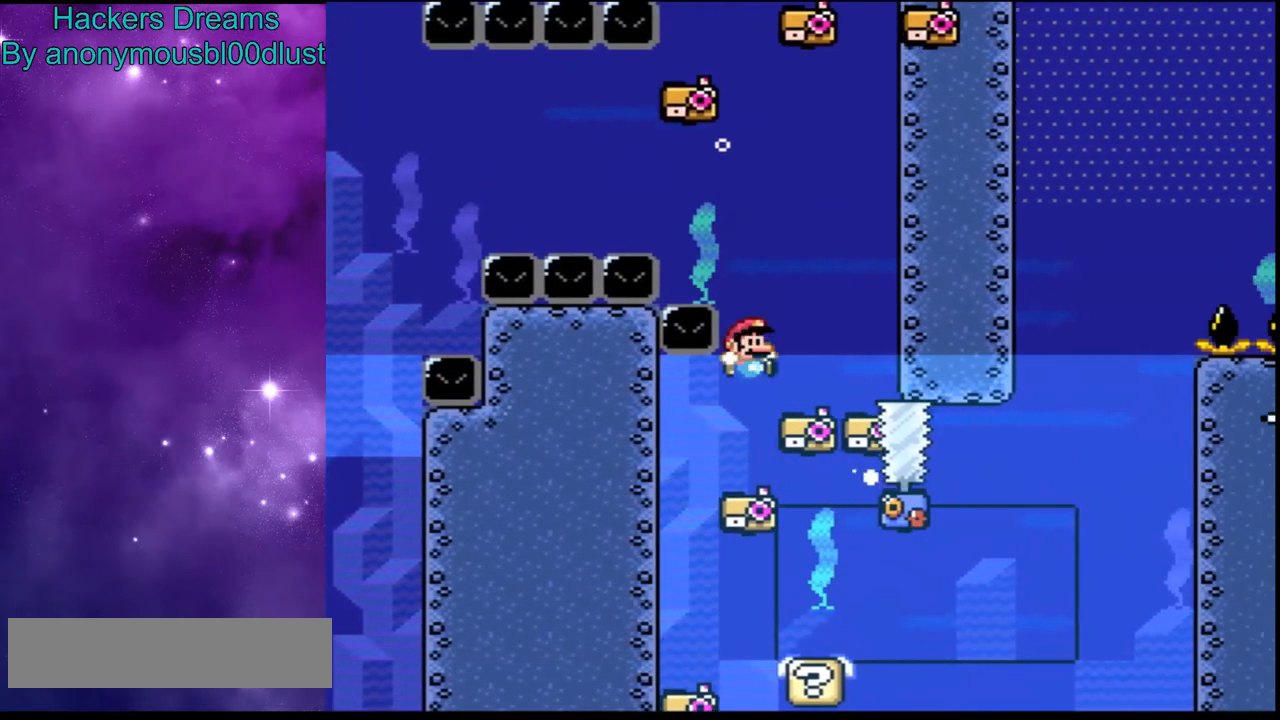
{"dt_ms": 500, "buttons": ["X", "DPAD_RIGHT"], "events": [[400, "DPAD_RIGHT", "down"]]}
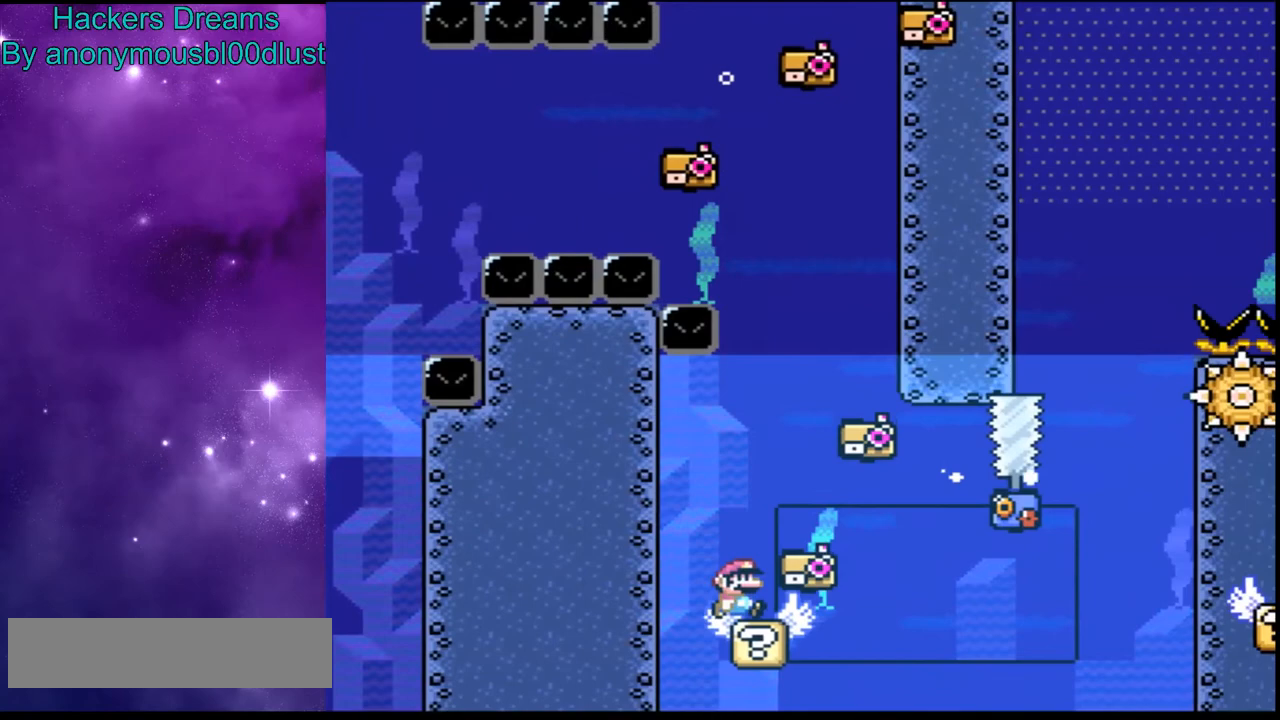
{"dt_ms": 500, "buttons": ["A", "X", "DPAD_RIGHT"], "events": [[67, "A", "down"], [233, "A", "up"], [333, "A", "down"]]}
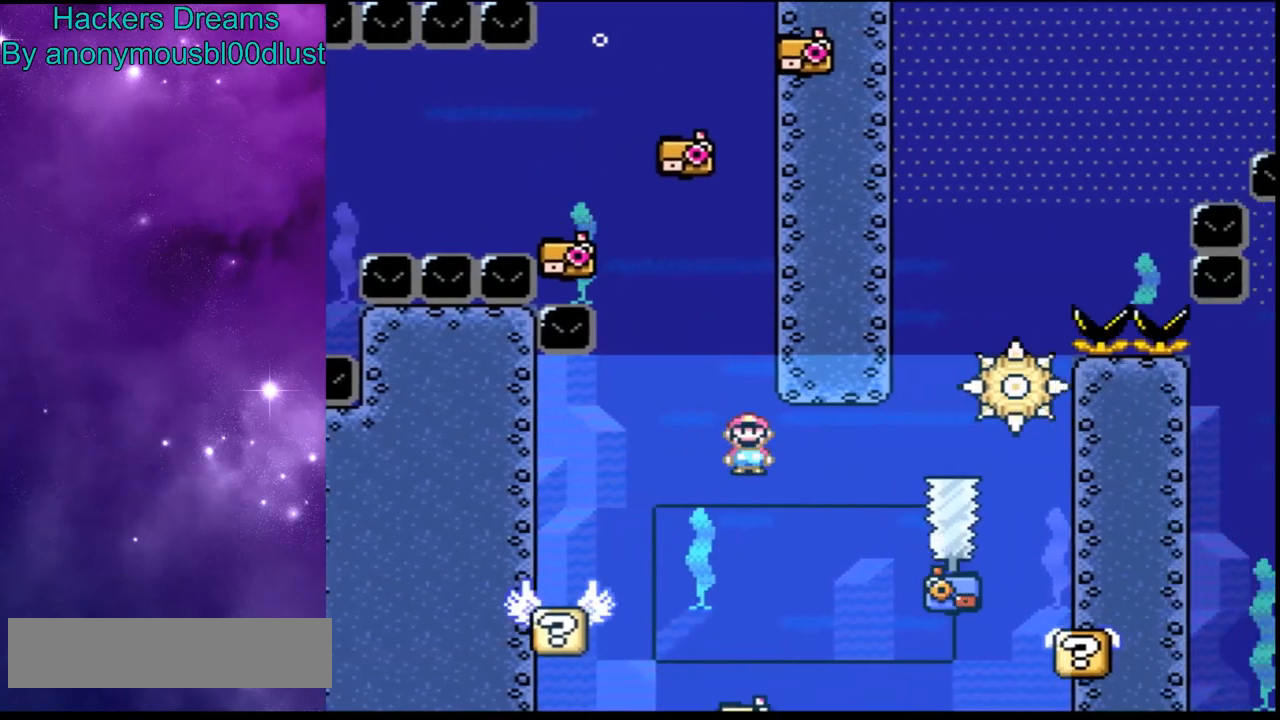
{"dt_ms": 1000, "buttons": ["X"]}
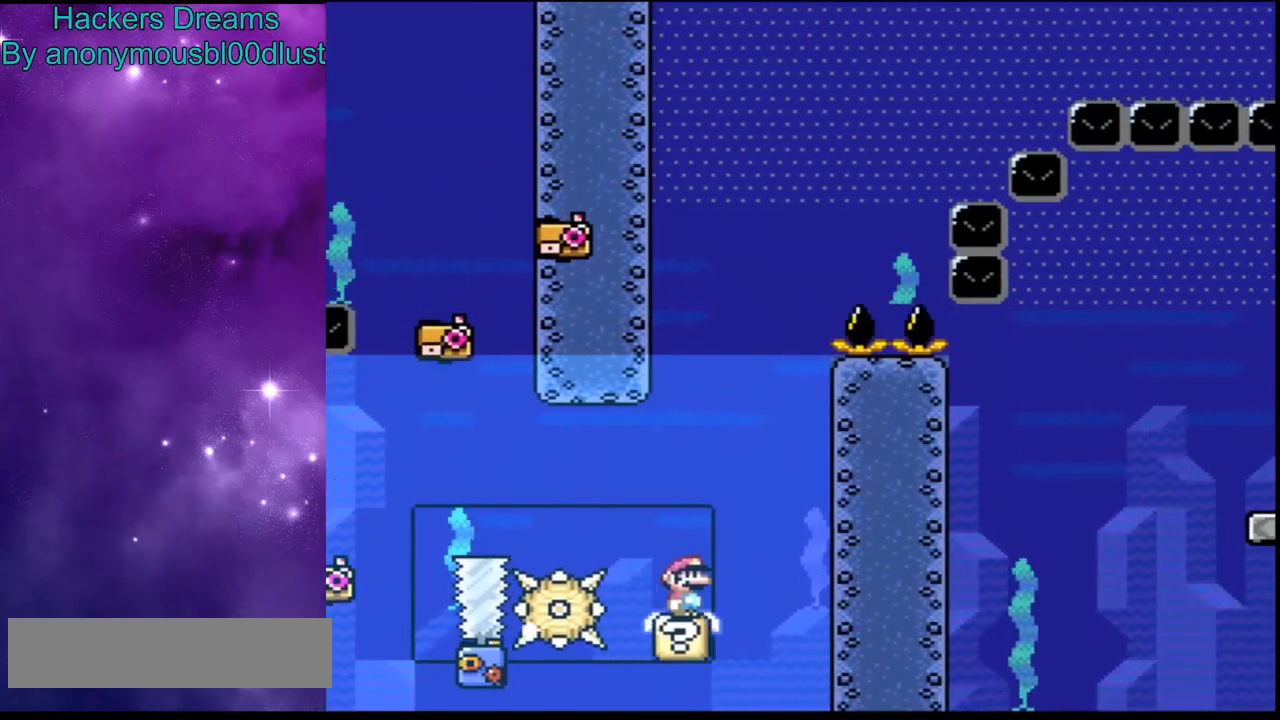
{"dt_ms": 500, "buttons": ["X"], "events": []}